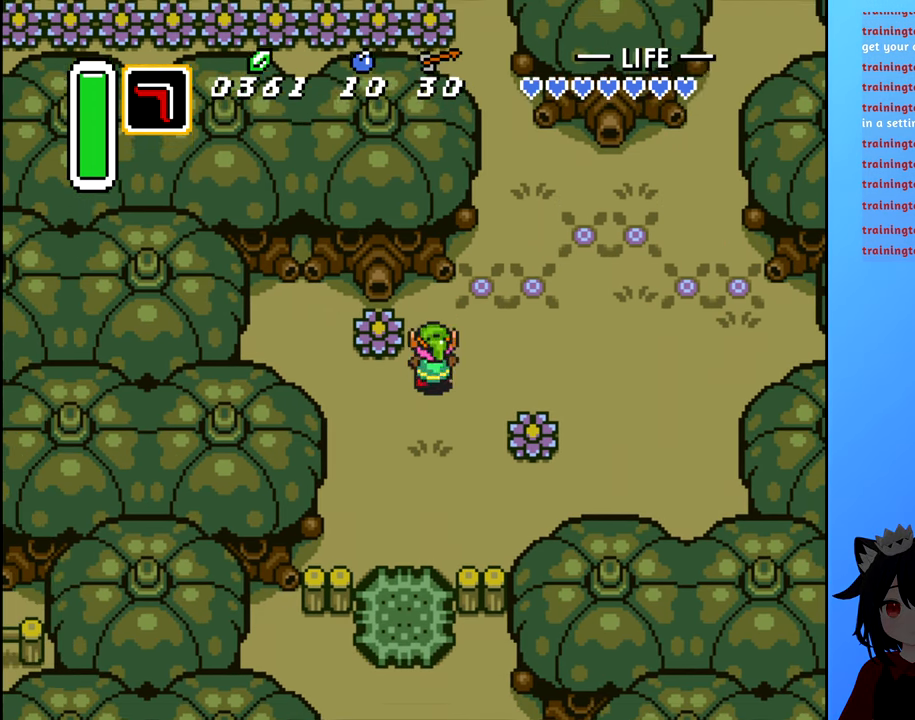
Gameplay with a controller (Nintendo layout); each line is a JSON object with the inputs held at the frame after it. "events" lists button and stick changes between this image and that frame as [ms after this image, input, new state], when the widget could be followed in between. Not read: L3 R3.
{"buttons": ["DPAD_UP"], "events": [[84, "DPAD_UP", "up"], [250, "DPAD_UP", "down"], [284, "DPAD_RIGHT", "up"]]}
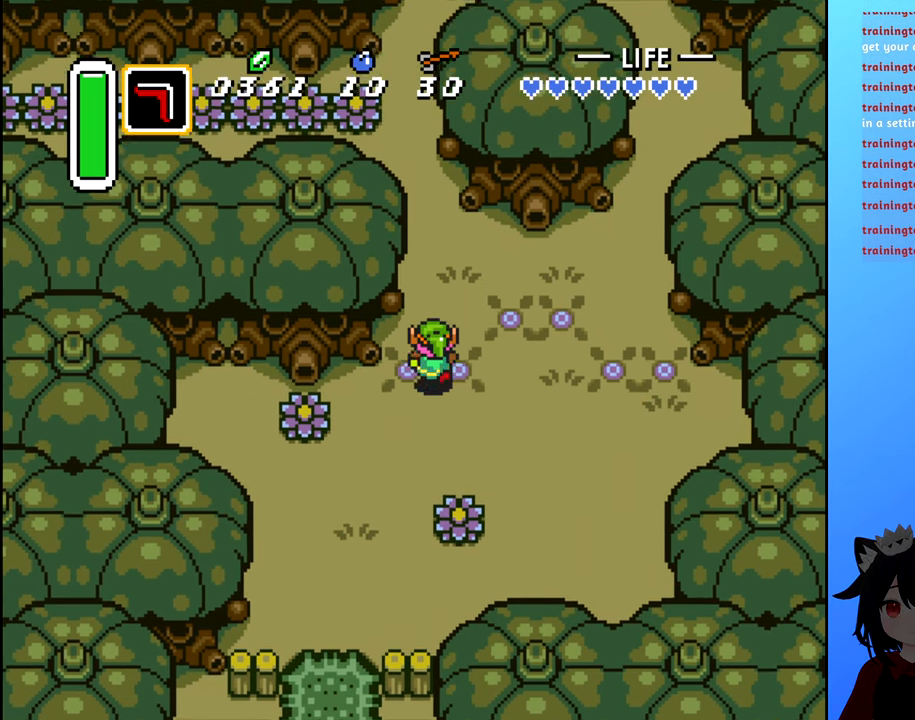
{"buttons": ["DPAD_UP"], "events": []}
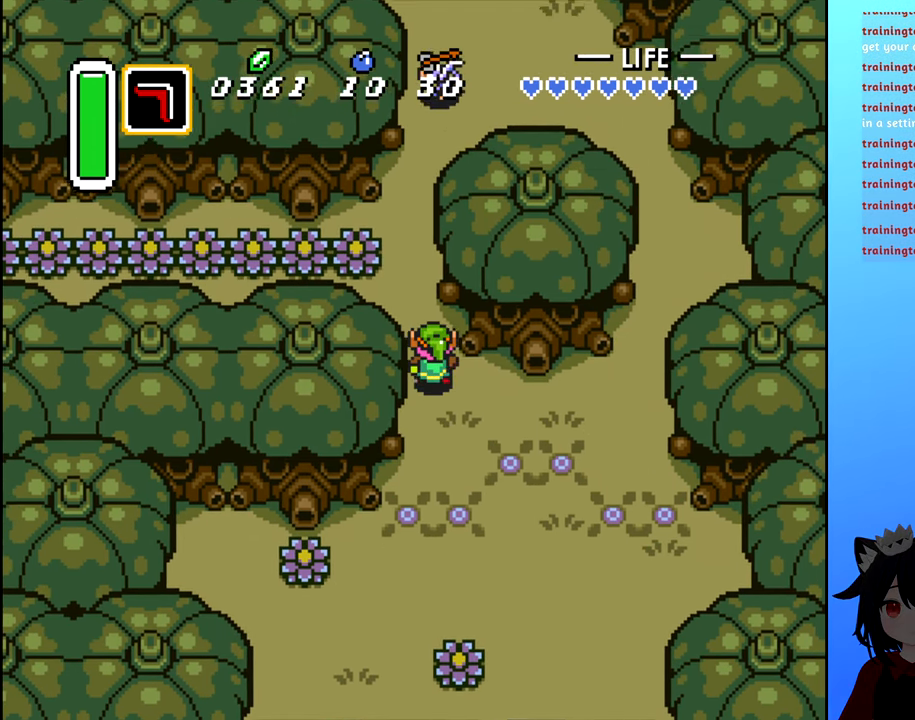
{"buttons": [], "events": [[134, "DPAD_UP", "up"]]}
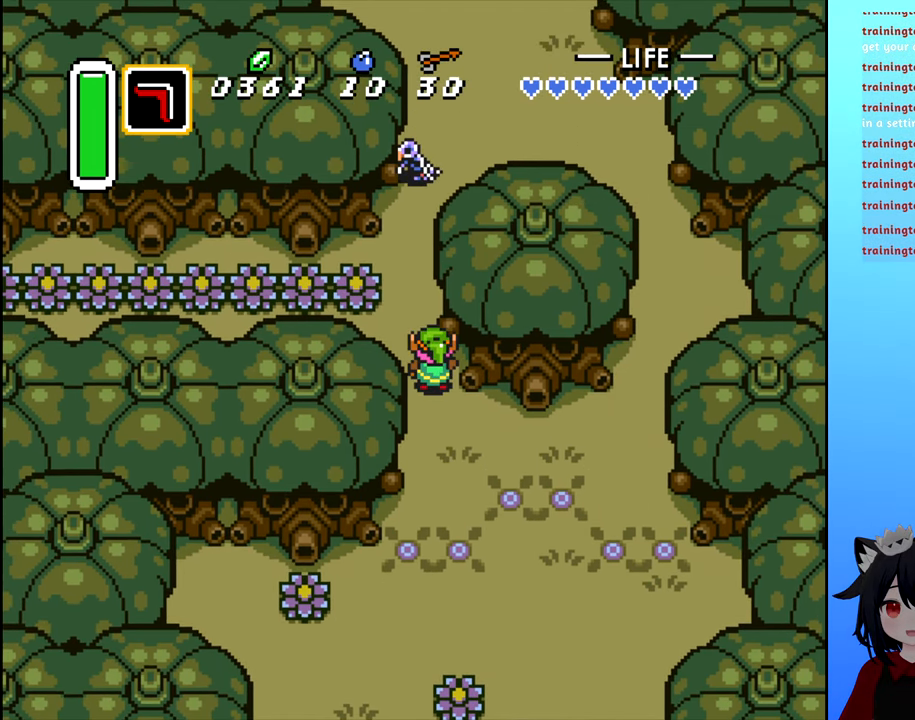
{"buttons": ["DPAD_UP"], "events": [[50, "DPAD_UP", "down"], [300, "DPAD_UP", "up"], [434, "DPAD_UP", "down"]]}
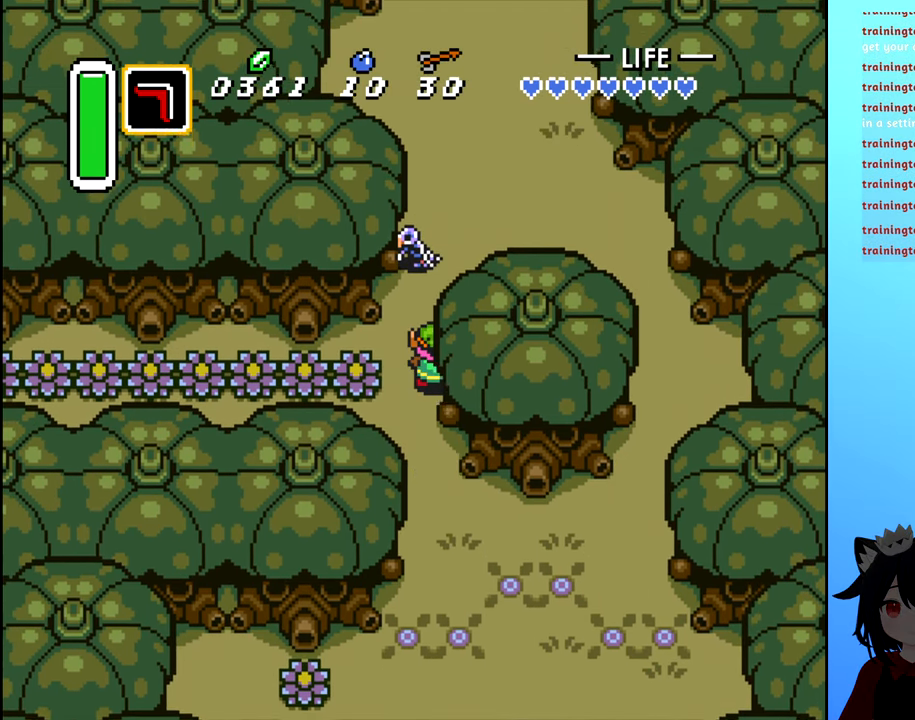
{"buttons": [], "events": [[167, "A", "down"], [217, "DPAD_UP", "up"], [267, "A", "up"]]}
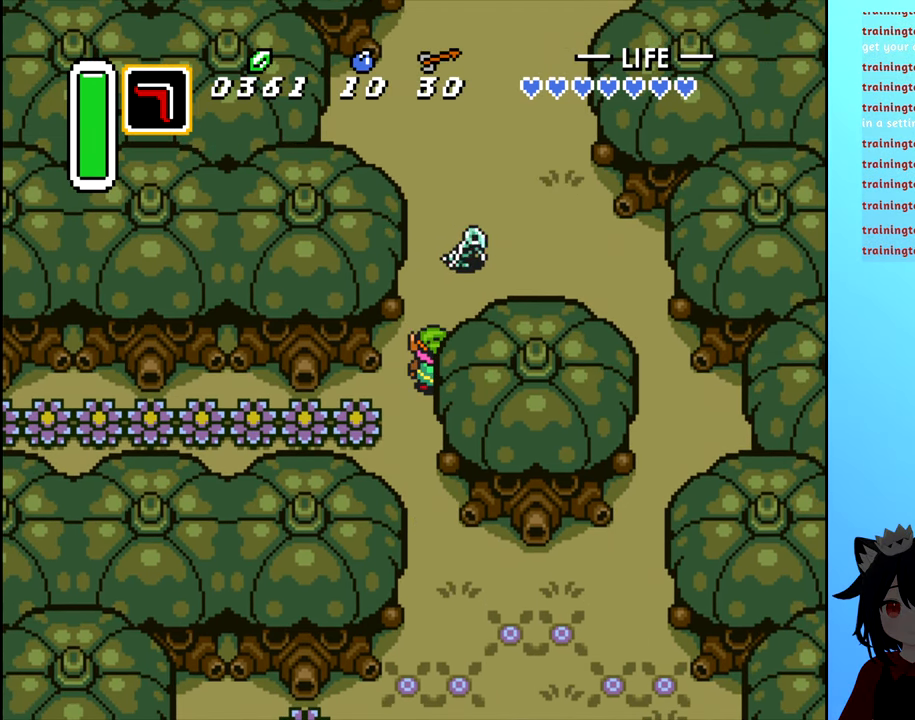
{"buttons": [], "events": [[67, "DPAD_UP", "down"], [284, "A", "down"], [300, "DPAD_RIGHT", "down"], [384, "A", "up"], [450, "DPAD_RIGHT", "up"], [500, "DPAD_UP", "up"]]}
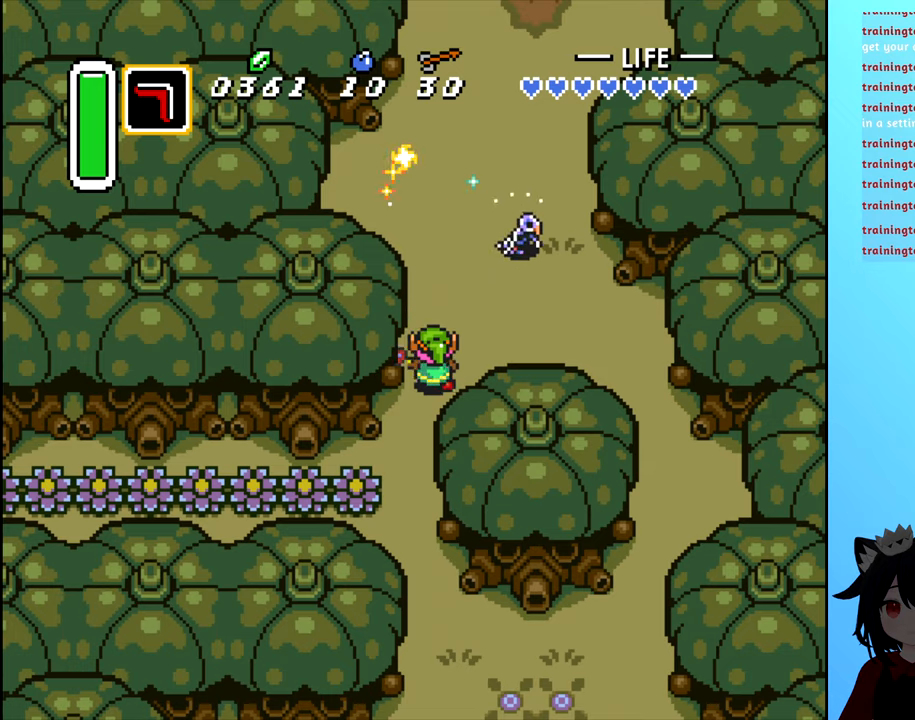
{"buttons": ["DPAD_UP"], "events": [[150, "DPAD_RIGHT", "down"], [366, "DPAD_UP", "down"], [450, "DPAD_RIGHT", "up"]]}
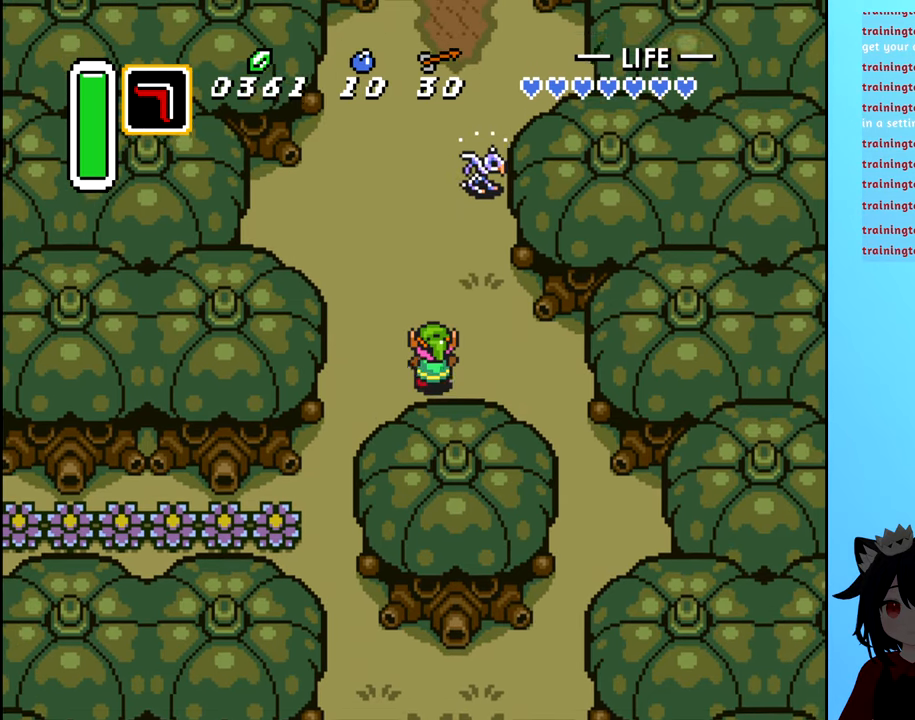
{"buttons": ["DPAD_LEFT"], "events": [[33, "DPAD_UP", "up"], [266, "DPAD_LEFT", "down"]]}
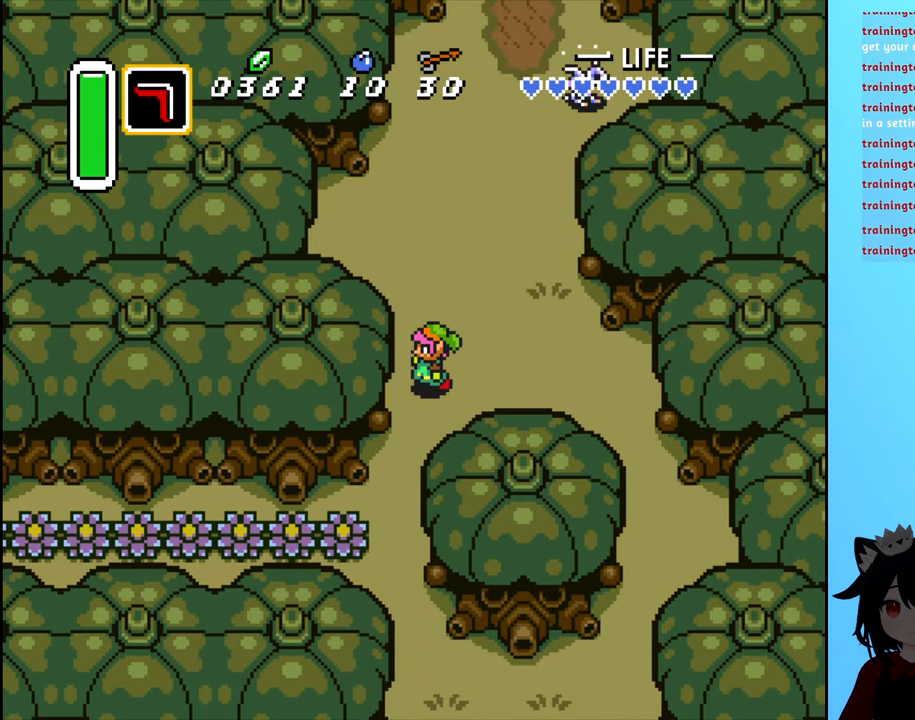
{"buttons": ["DPAD_UP"], "events": [[16, "DPAD_LEFT", "up"], [16, "DPAD_UP", "down"]]}
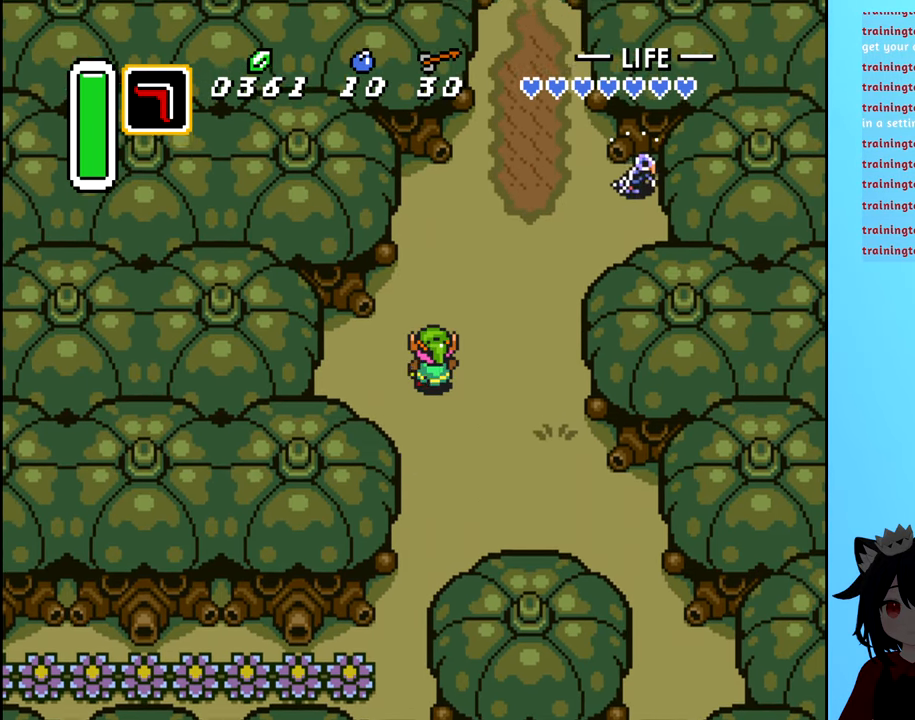
{"buttons": ["DPAD_UP", "DPAD_RIGHT"], "events": [[433, "DPAD_RIGHT", "down"]]}
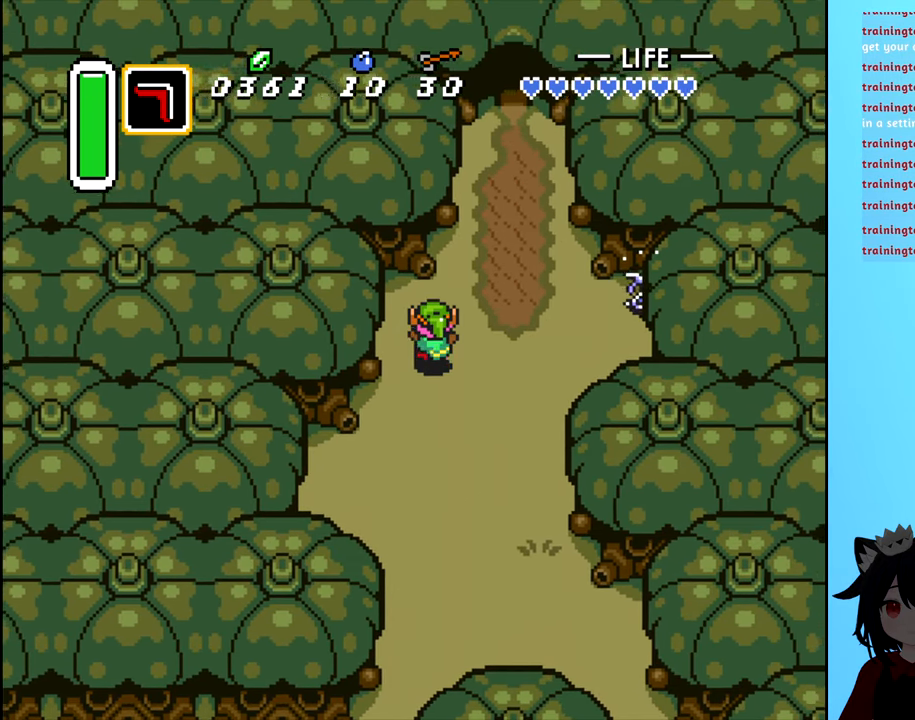
{"buttons": ["DPAD_UP", "DPAD_RIGHT"], "events": [[166, "DPAD_RIGHT", "up"], [483, "DPAD_RIGHT", "down"]]}
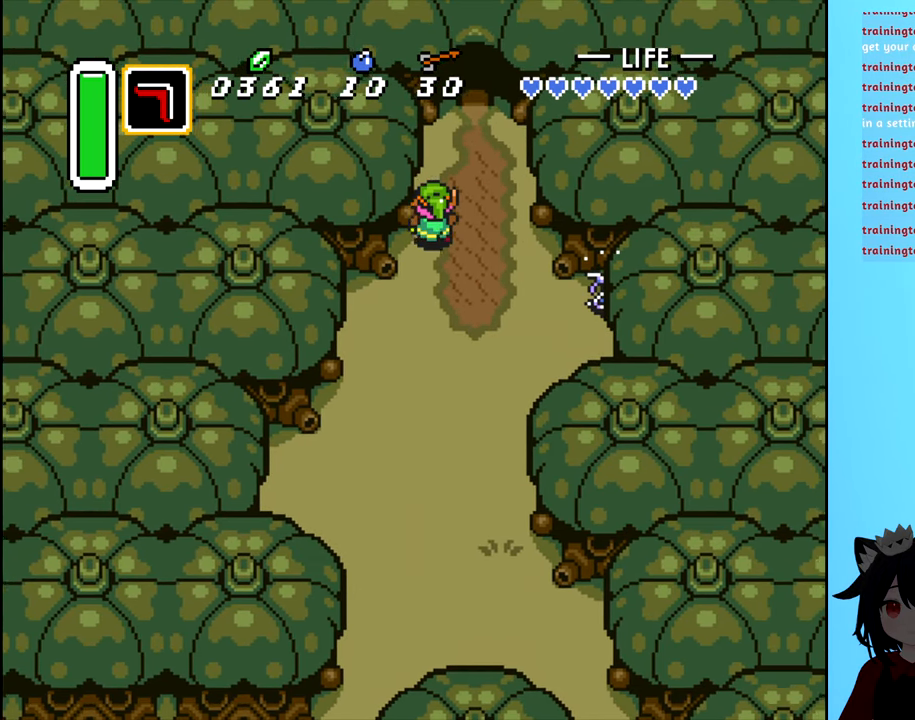
{"buttons": ["DPAD_UP"], "events": [[150, "DPAD_RIGHT", "up"]]}
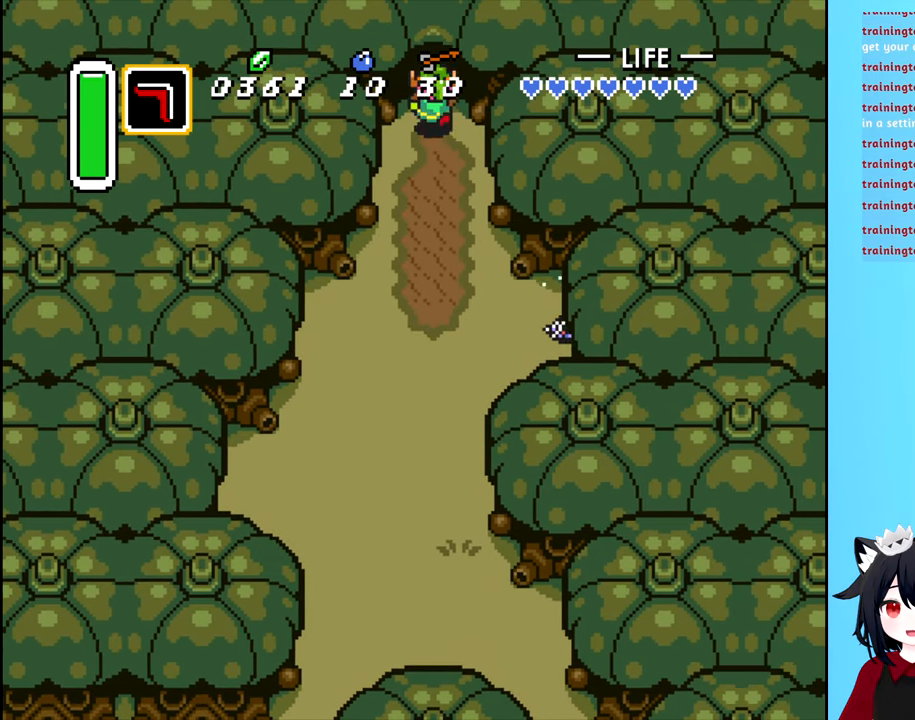
{"buttons": ["DPAD_UP"], "events": []}
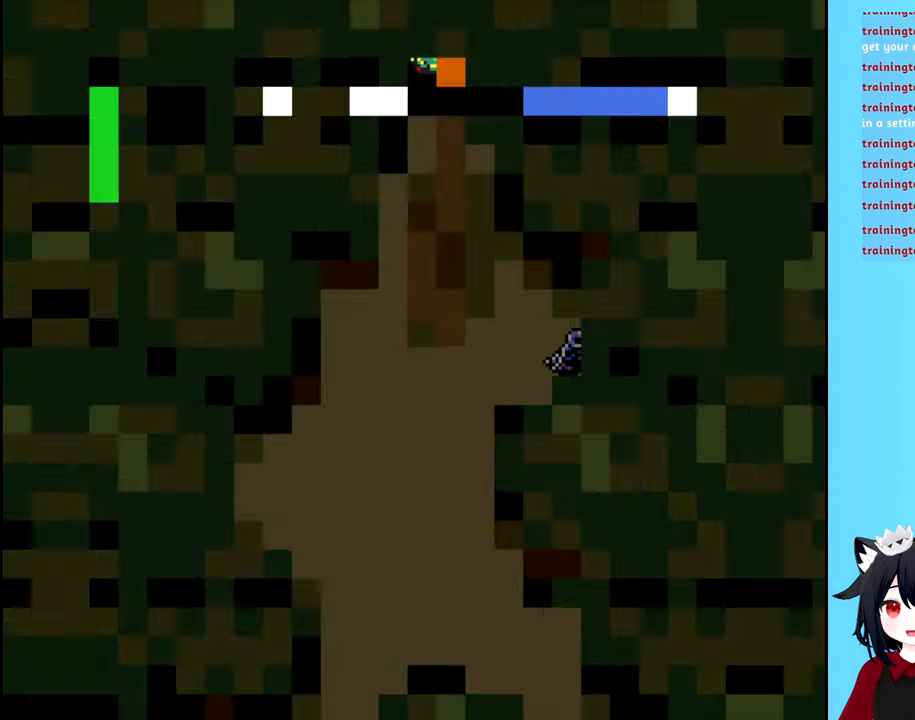
{"buttons": [], "events": [[116, "DPAD_UP", "up"]]}
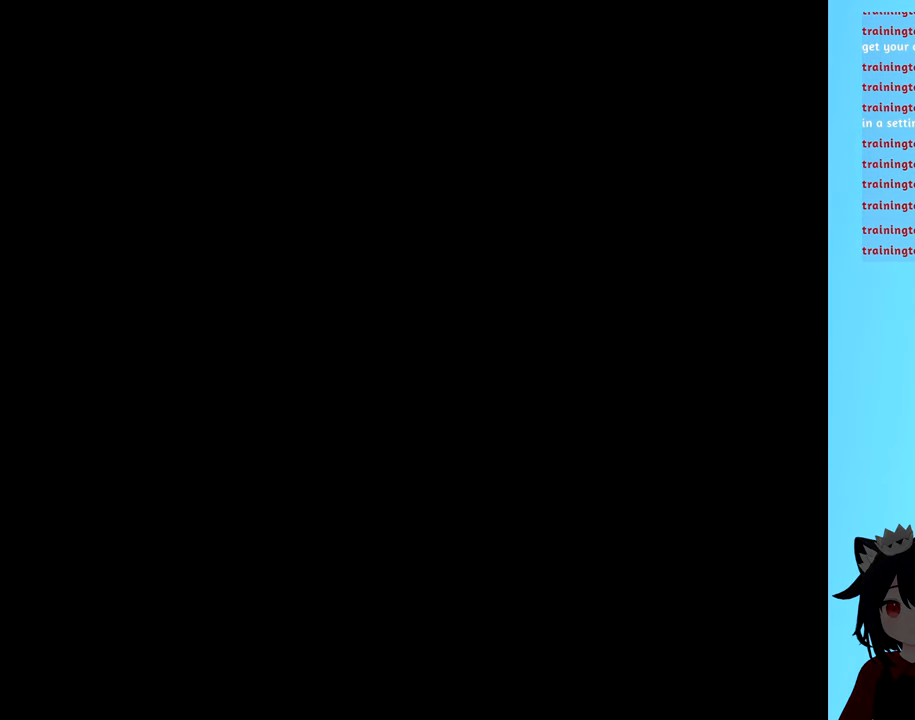
{"buttons": [], "events": []}
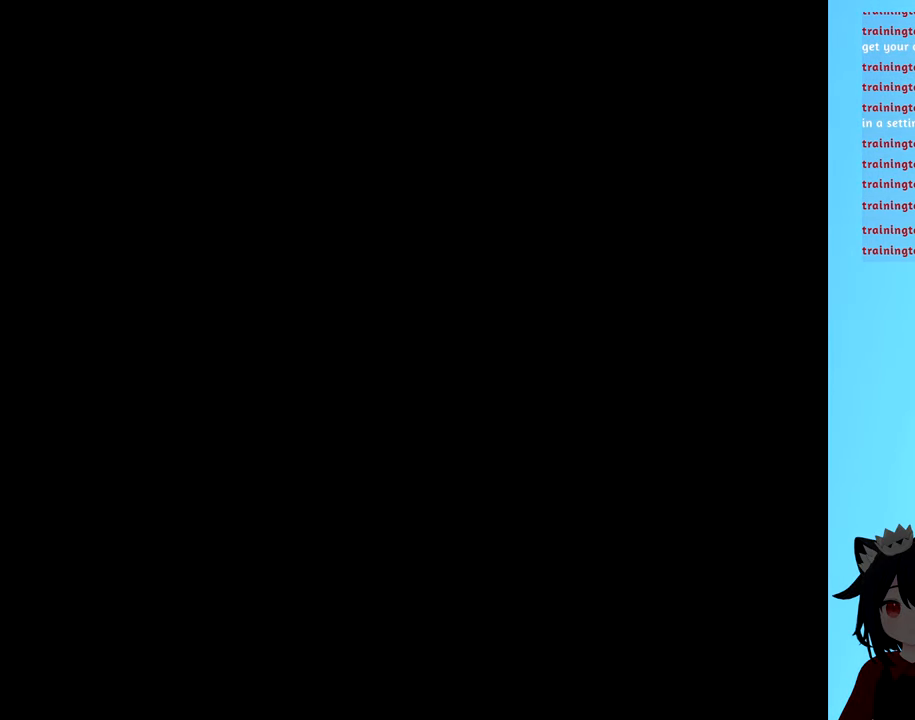
{"buttons": [], "events": []}
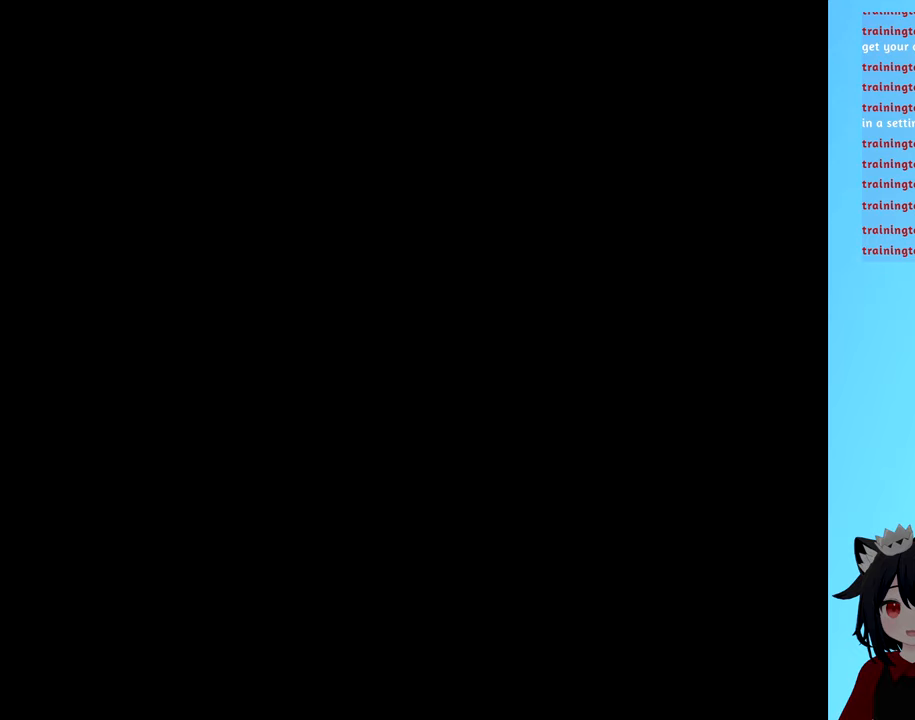
{"buttons": [], "events": []}
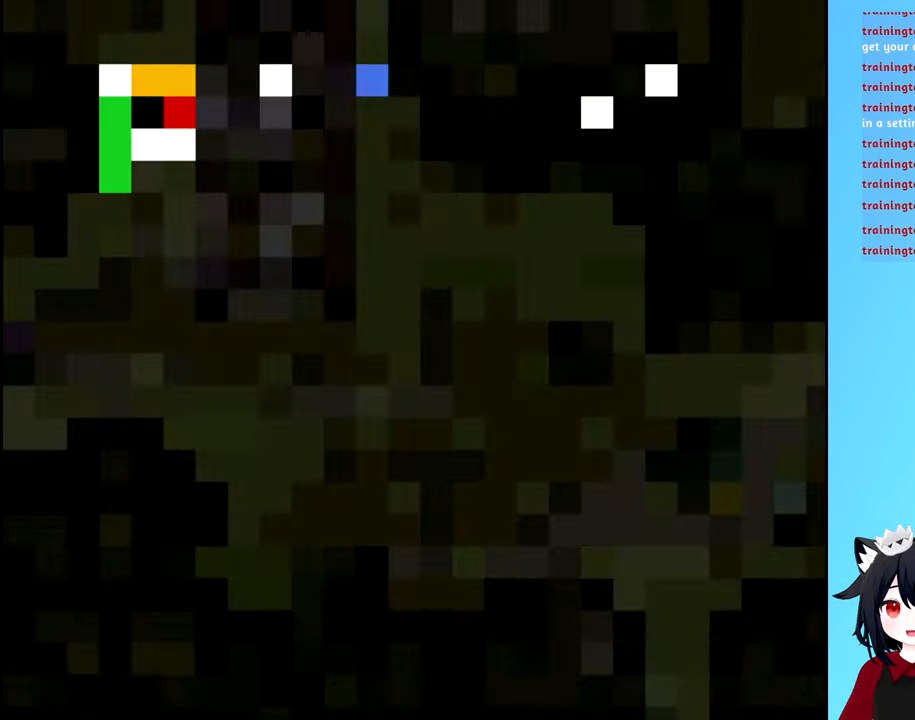
{"buttons": [], "events": []}
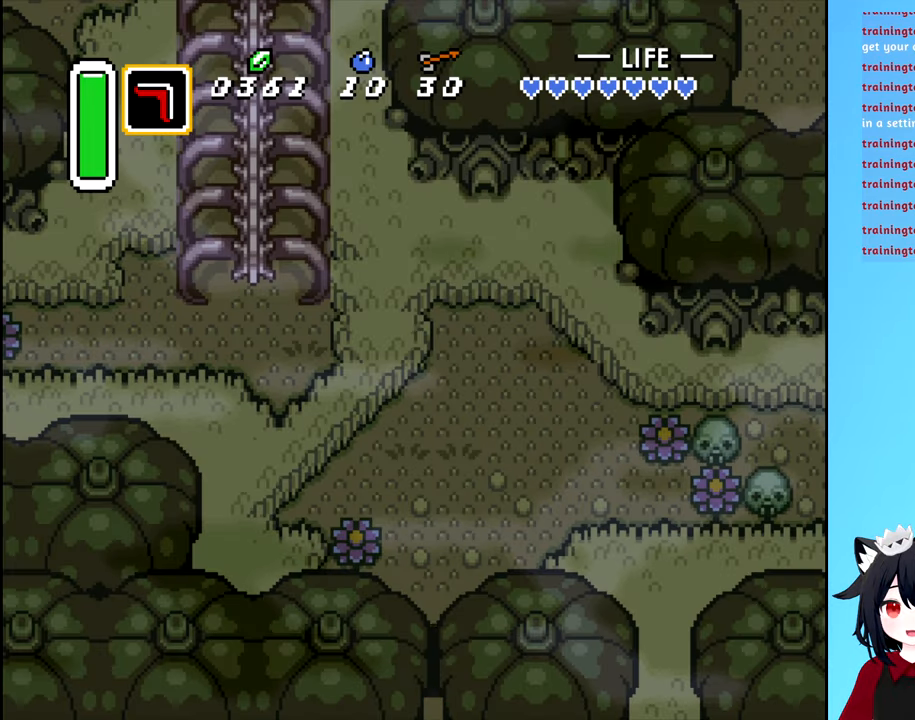
{"buttons": [], "events": []}
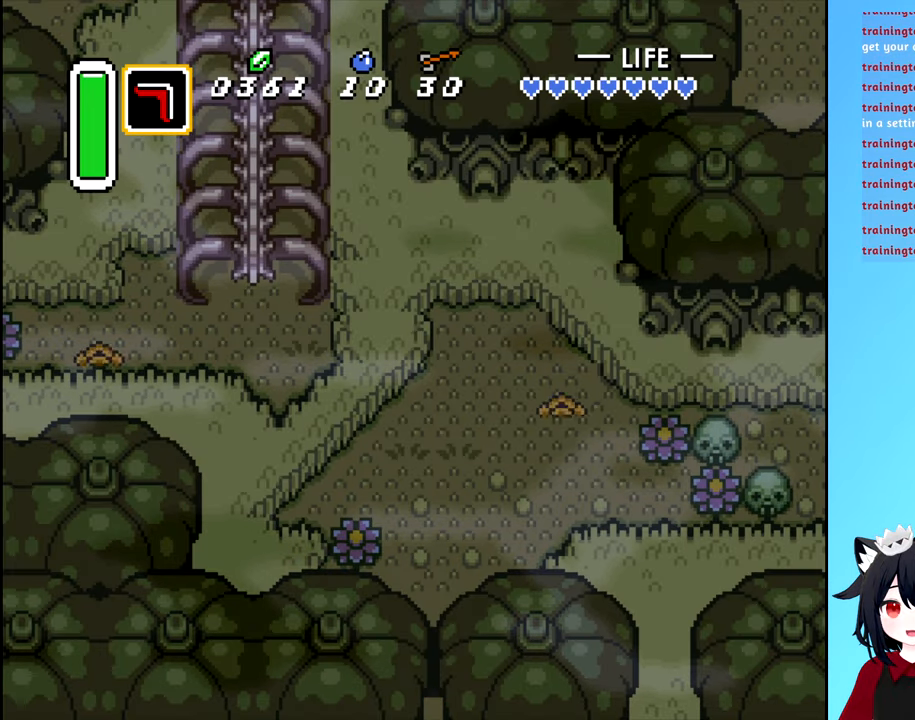
{"buttons": [], "events": []}
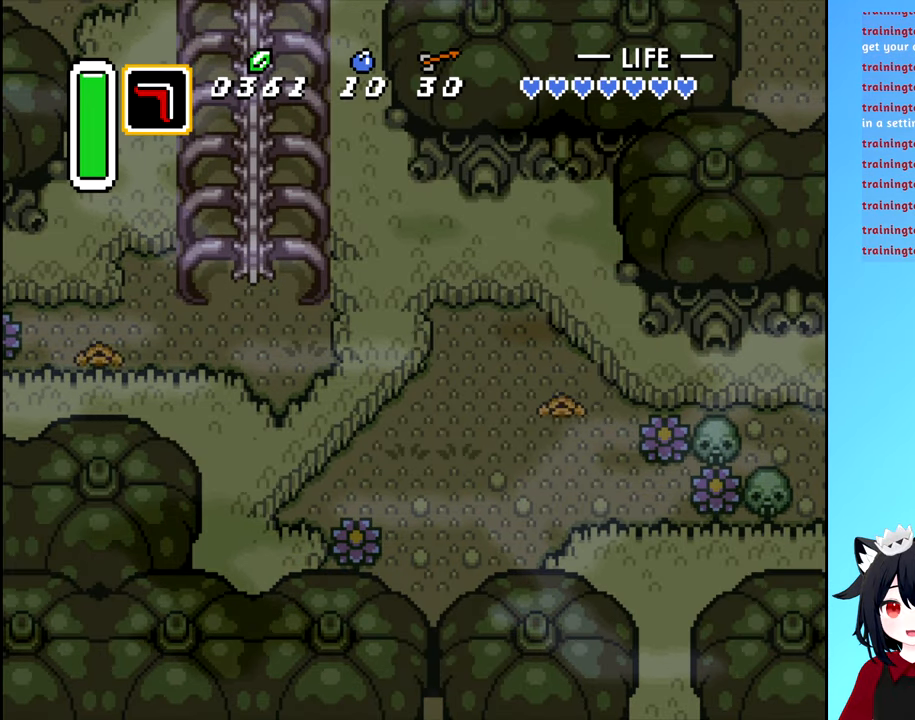
{"buttons": ["DPAD_UP"], "events": [[483, "DPAD_UP", "down"]]}
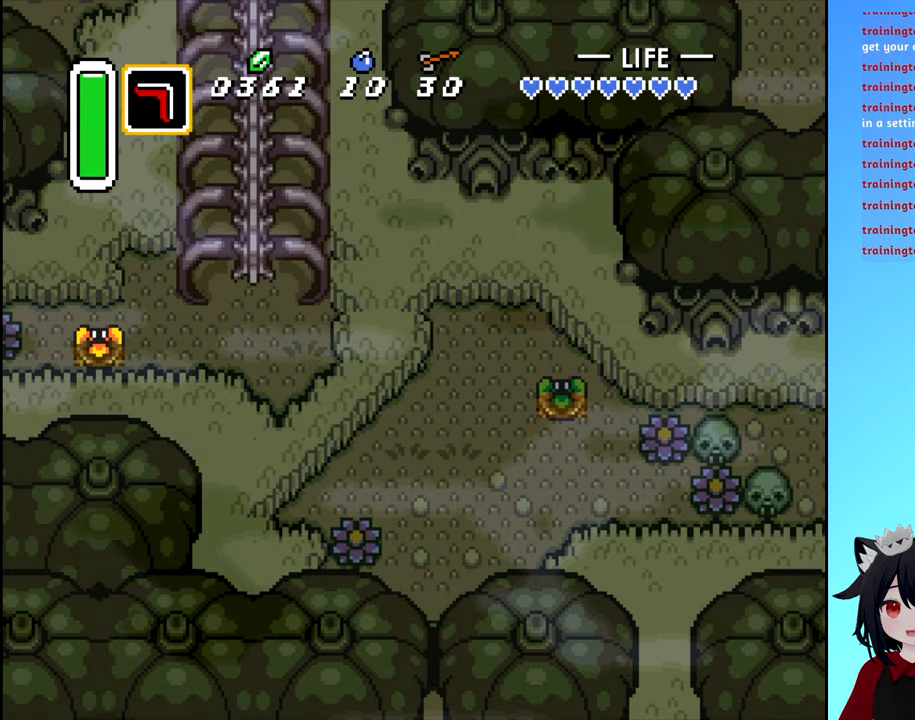
{"buttons": ["DPAD_RIGHT"], "events": [[283, "DPAD_RIGHT", "down"], [283, "DPAD_UP", "up"]]}
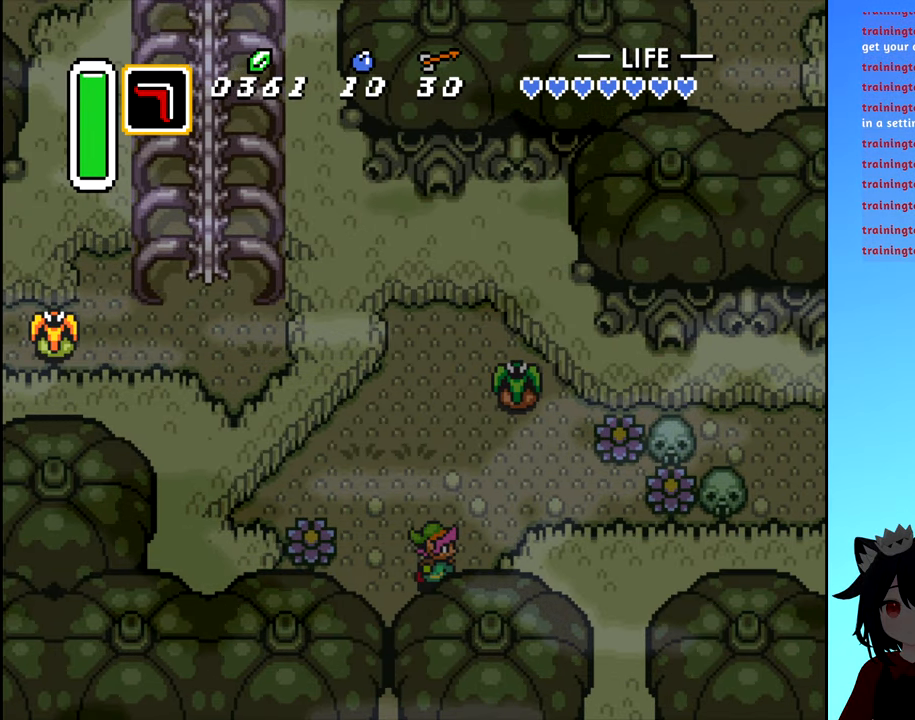
{"buttons": [], "events": [[133, "DPAD_UP", "down"], [150, "DPAD_RIGHT", "up"], [417, "A", "down"], [450, "DPAD_UP", "up"], [500, "A", "up"]]}
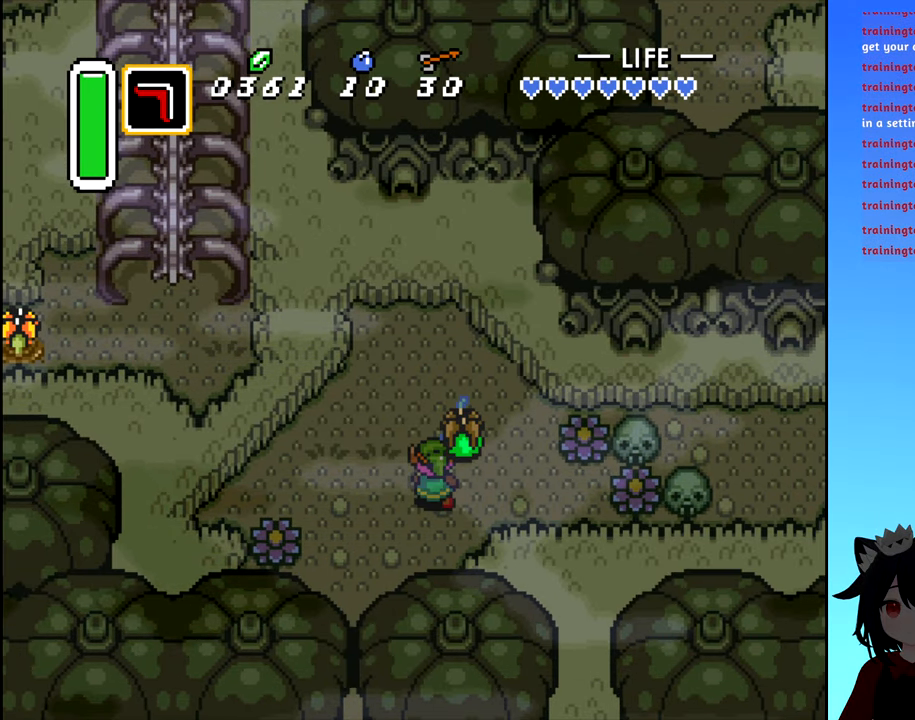
{"buttons": ["A"], "events": [[433, "A", "down"]]}